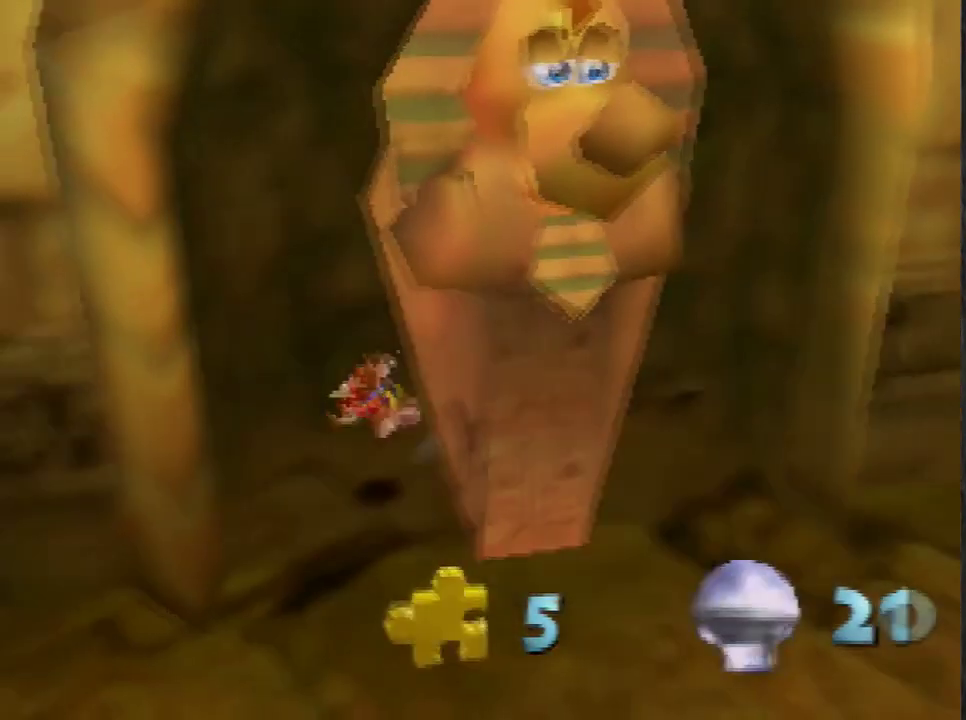
Gameplay with a controller (Nintendo layout); each line is a JSON object with the inputs held at the frame after it. "events" lists button and stick changes between this image and that frame as [ms after this image, input, new state], when the widget could be followed in between. This overlay highlights the sticks when they move; stick clicks (L3) are not distinguishable. Not read: L3 R3.
{"buttons": [], "left_stick": "down-left", "events": [[167, "A", "down"], [368, "A", "up"]]}
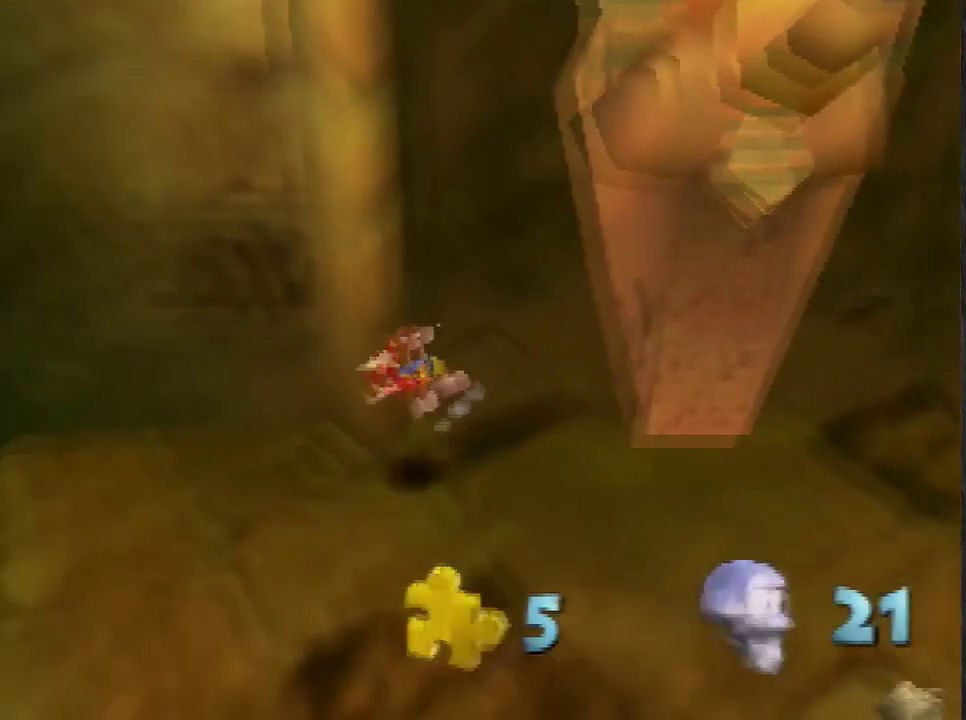
{"buttons": [], "left_stick": "down-left", "events": [[334, "A", "down"], [467, "A", "up"]]}
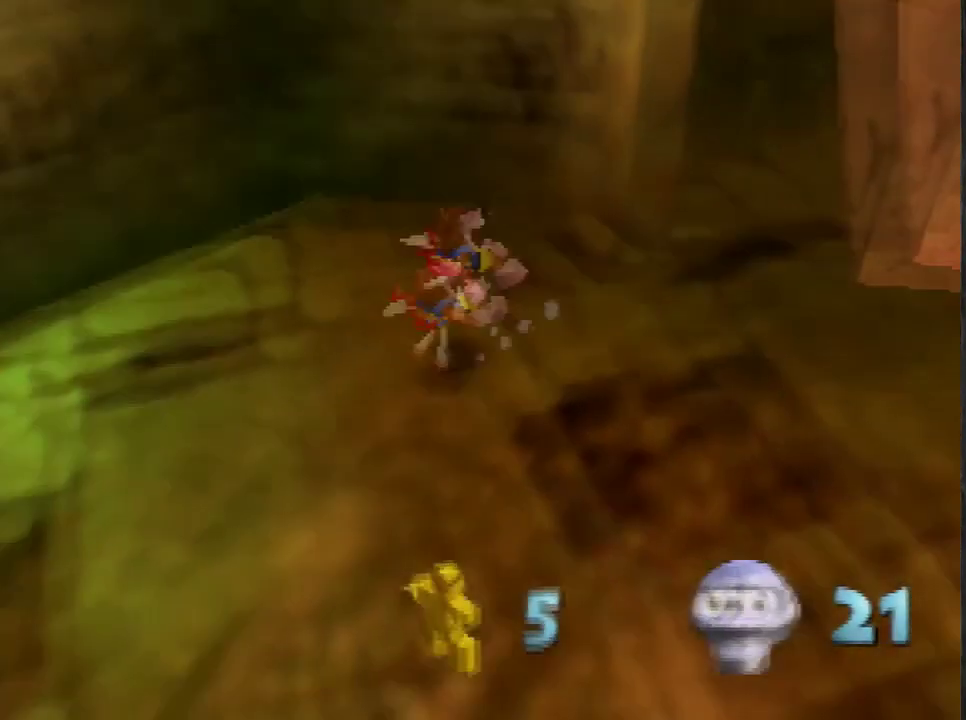
{"buttons": [], "left_stick": "left", "events": [[234, "left_stick", "left"]]}
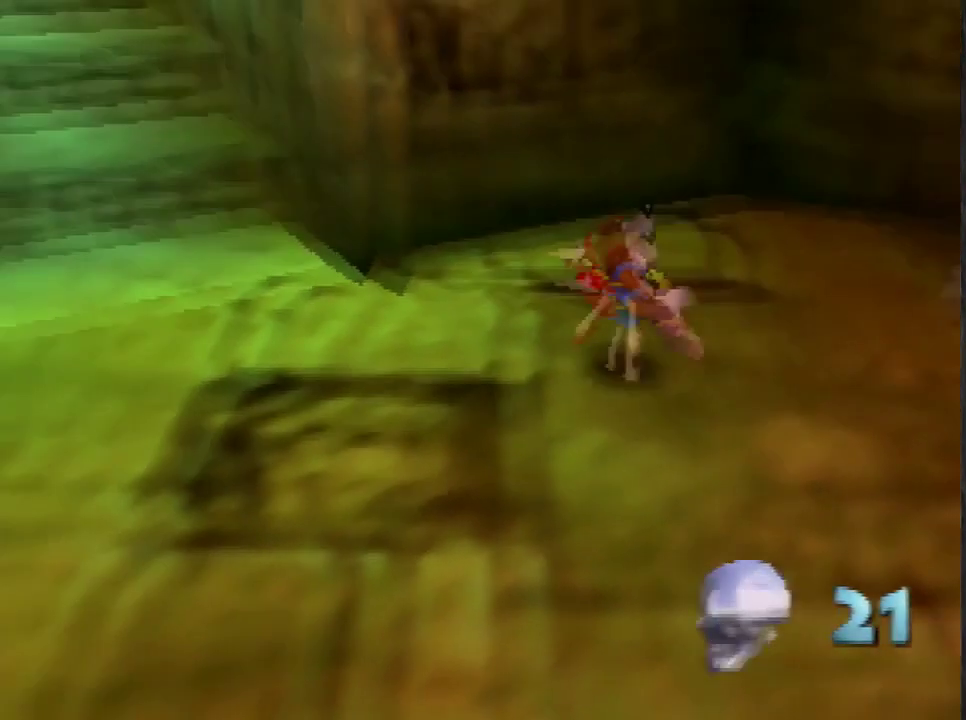
{"buttons": ["A"], "left_stick": "up", "events": [[133, "left_stick", "up-left"], [334, "A", "down"], [367, "left_stick", "up"]]}
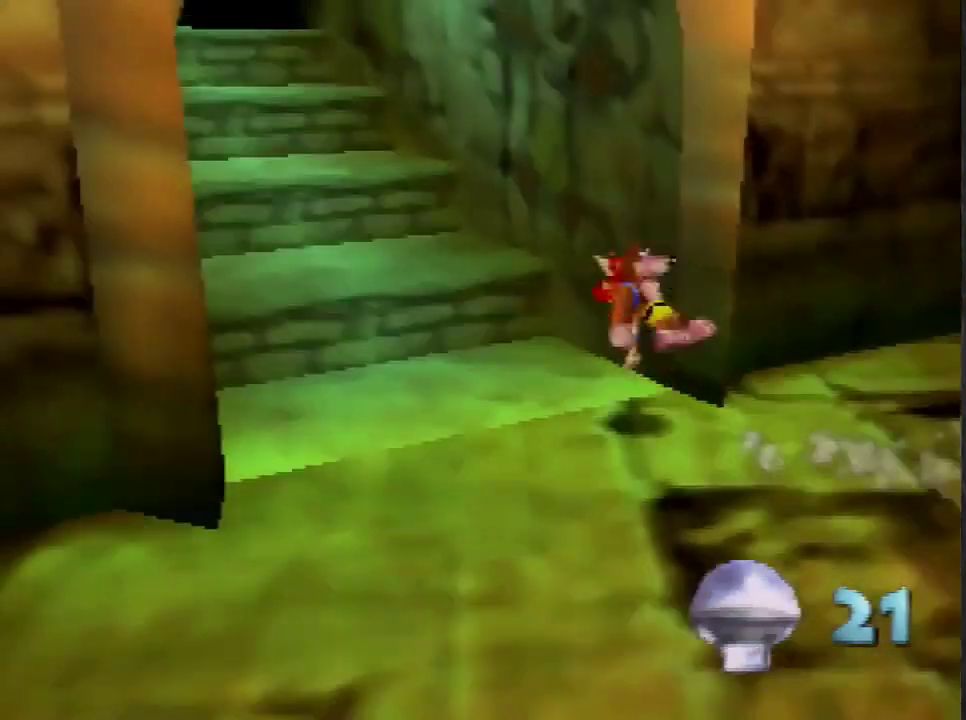
{"buttons": [], "left_stick": "up", "events": [[134, "A", "up"]]}
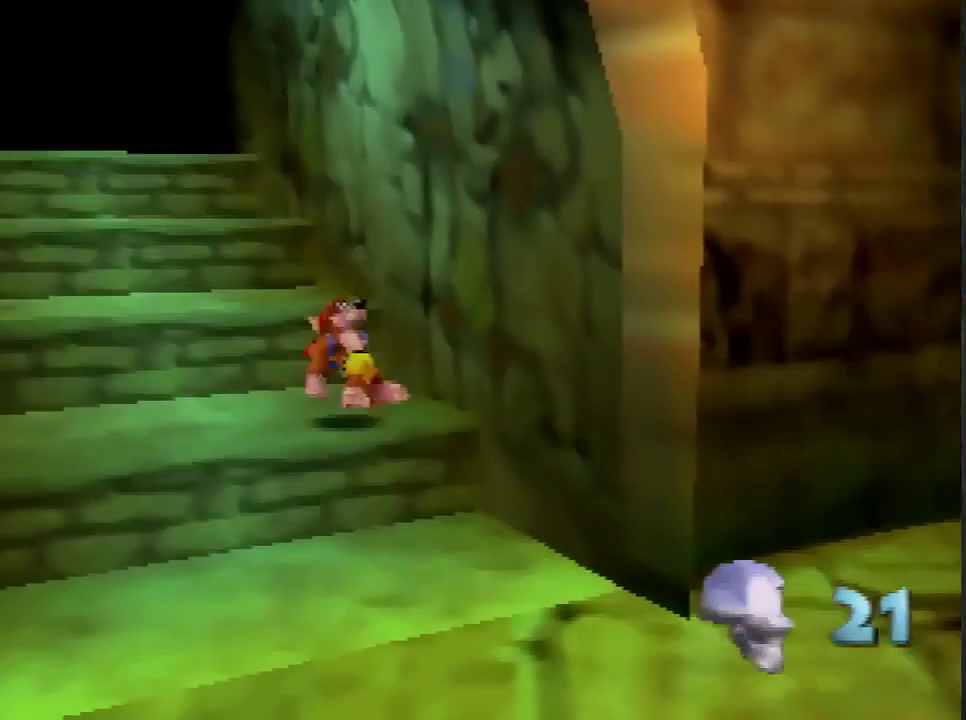
{"buttons": ["A"], "left_stick": "up", "events": [[33, "A", "down"]]}
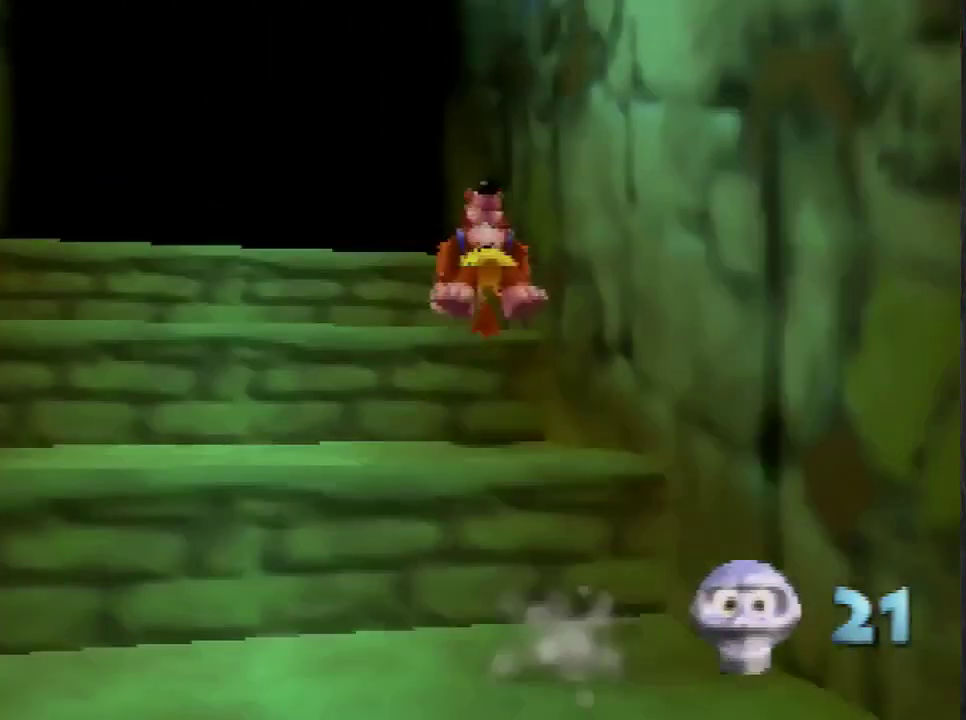
{"buttons": ["C_DOWN"], "left_stick": "up", "events": [[34, "A", "up"], [167, "A", "down"], [367, "A", "up"], [501, "C_DOWN", "down"]]}
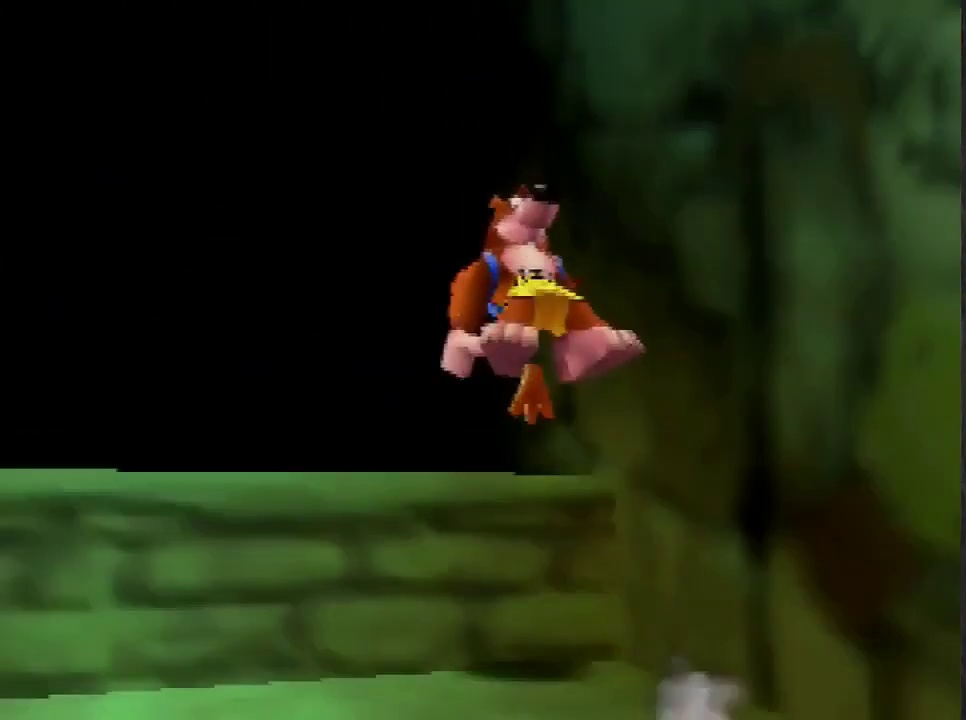
{"buttons": [], "left_stick": "center", "events": [[67, "C_DOWN", "up"], [100, "A", "down"], [133, "left_stick", "center"], [167, "A", "up"]]}
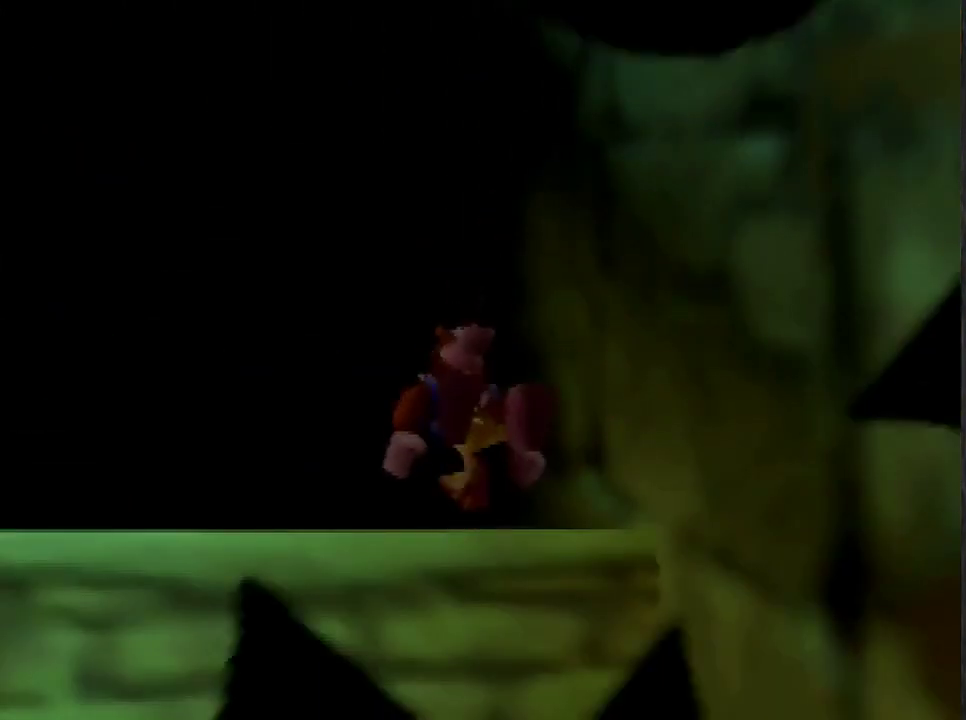
{"buttons": [], "left_stick": "center", "events": []}
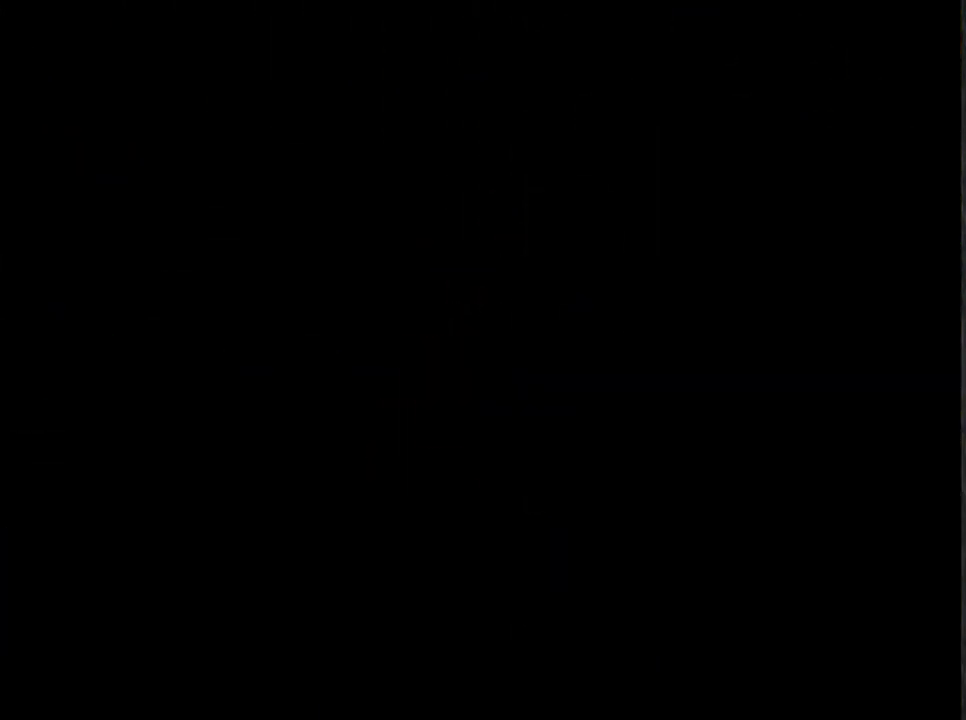
{"buttons": [], "left_stick": "center", "events": []}
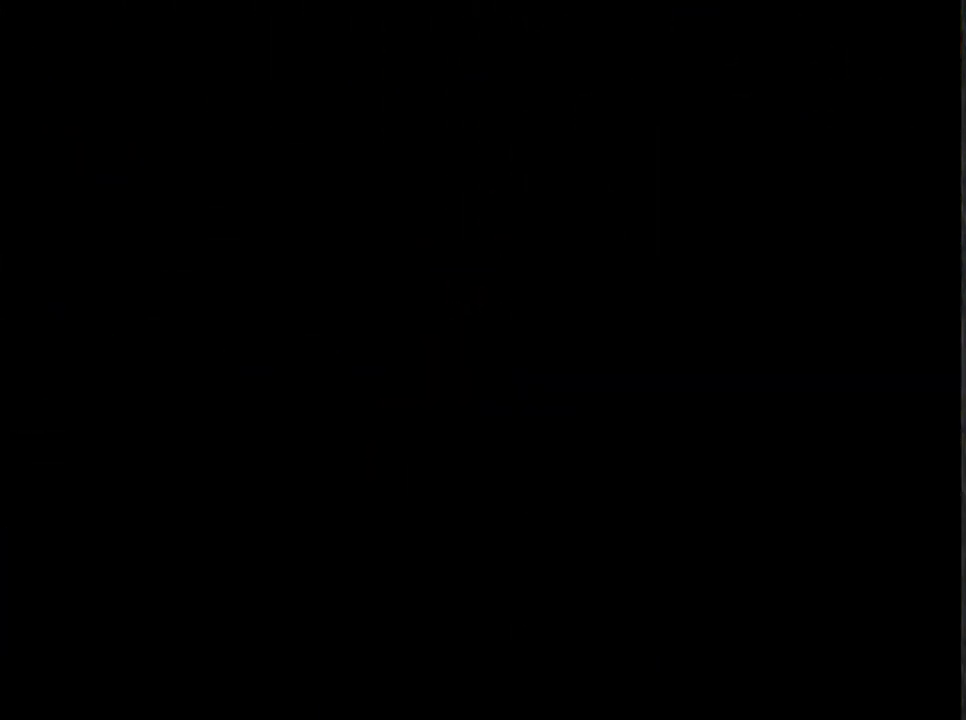
{"buttons": [], "left_stick": "up", "events": [[501, "left_stick", "up"]]}
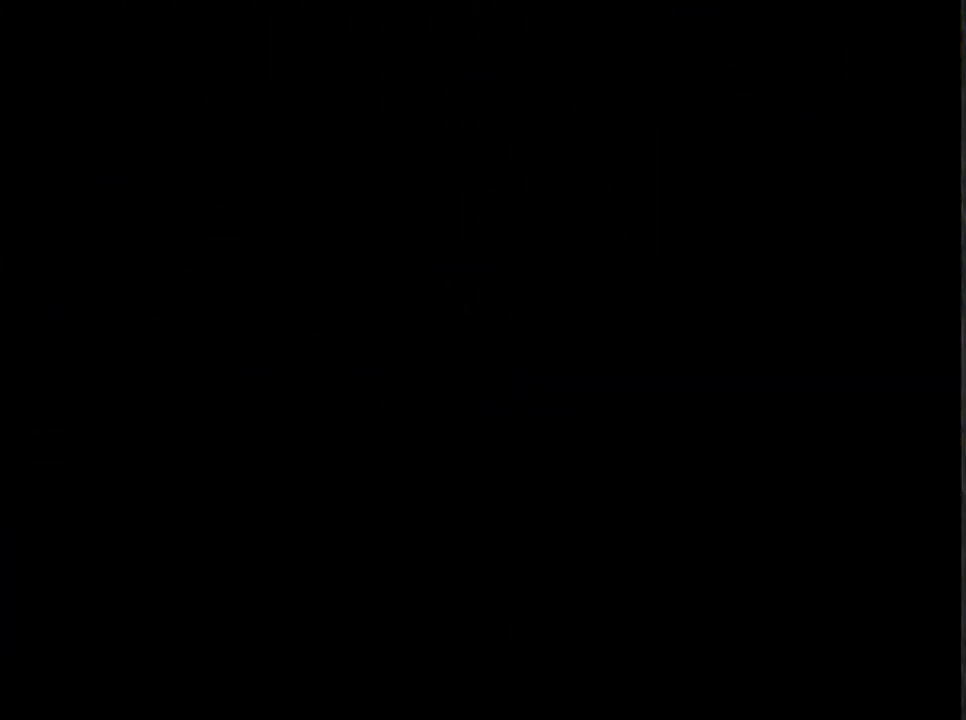
{"buttons": [], "left_stick": "up", "events": []}
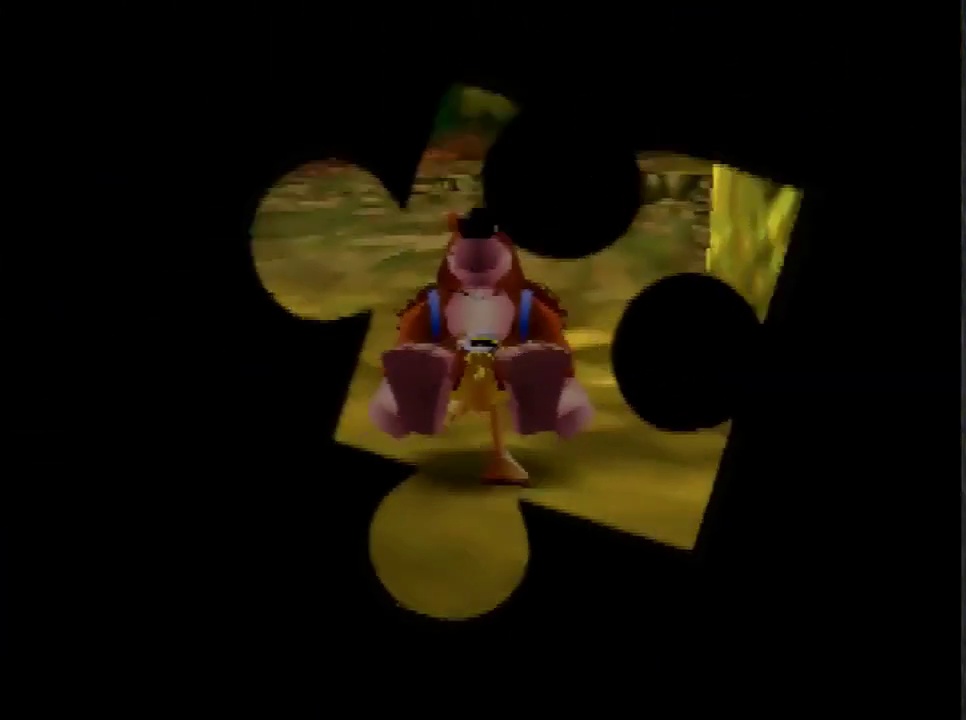
{"buttons": [], "left_stick": "up", "events": [[67, "A", "down"], [134, "A", "up"], [267, "A", "down"], [368, "A", "up"]]}
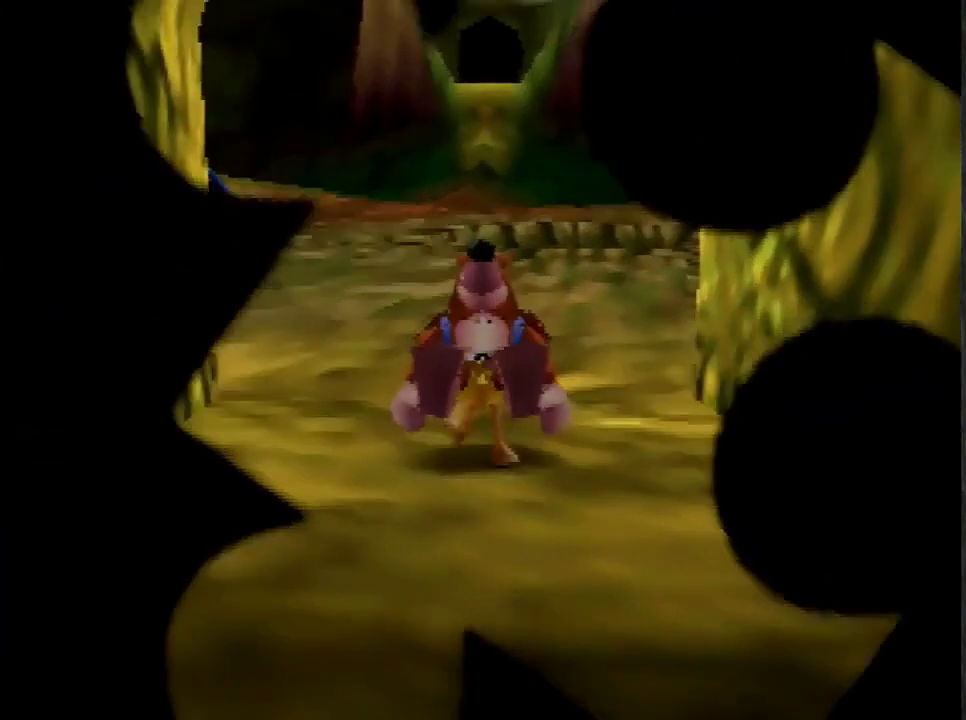
{"buttons": [], "left_stick": "up", "events": [[200, "A", "down"], [267, "A", "up"]]}
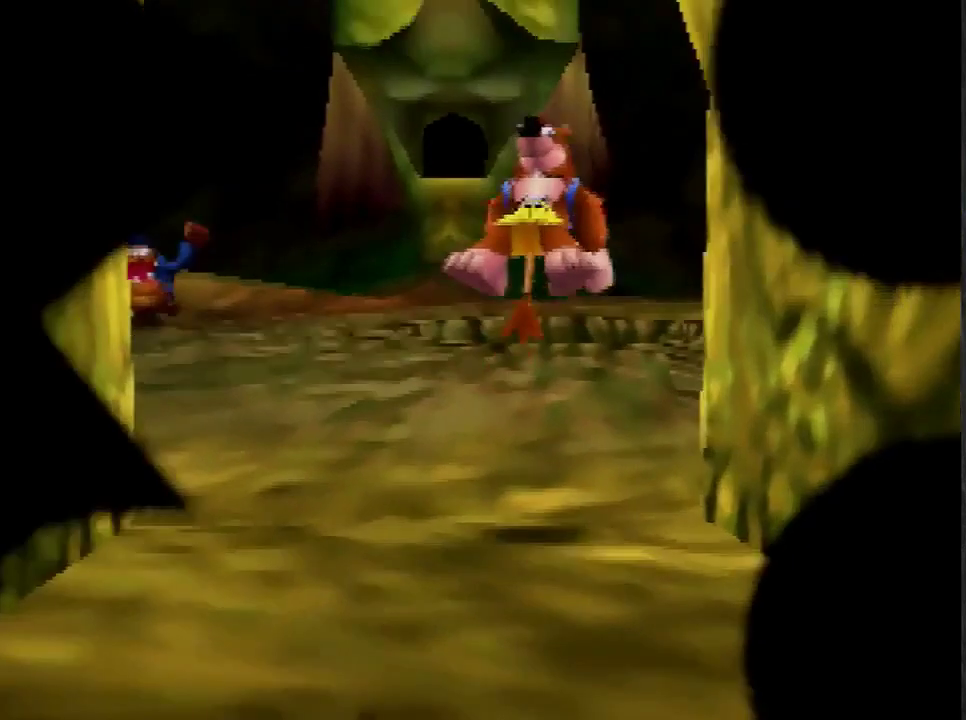
{"buttons": [], "left_stick": "up", "events": [[367, "A", "down"], [434, "A", "up"]]}
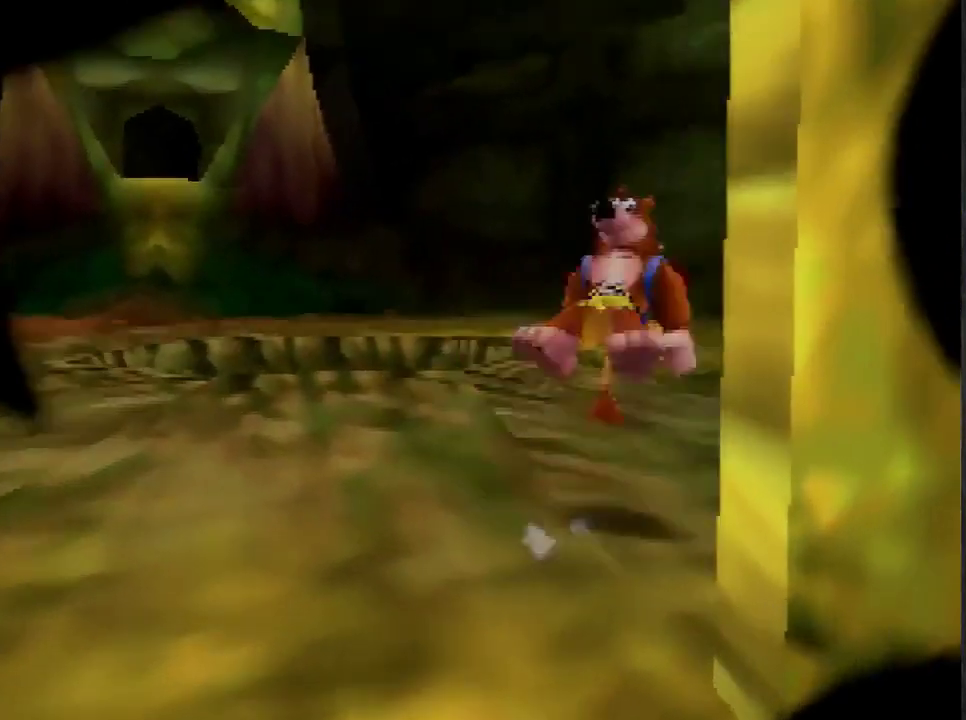
{"buttons": ["A", "R1"], "left_stick": "up", "events": [[500, "A", "down"], [500, "R1", "down"]]}
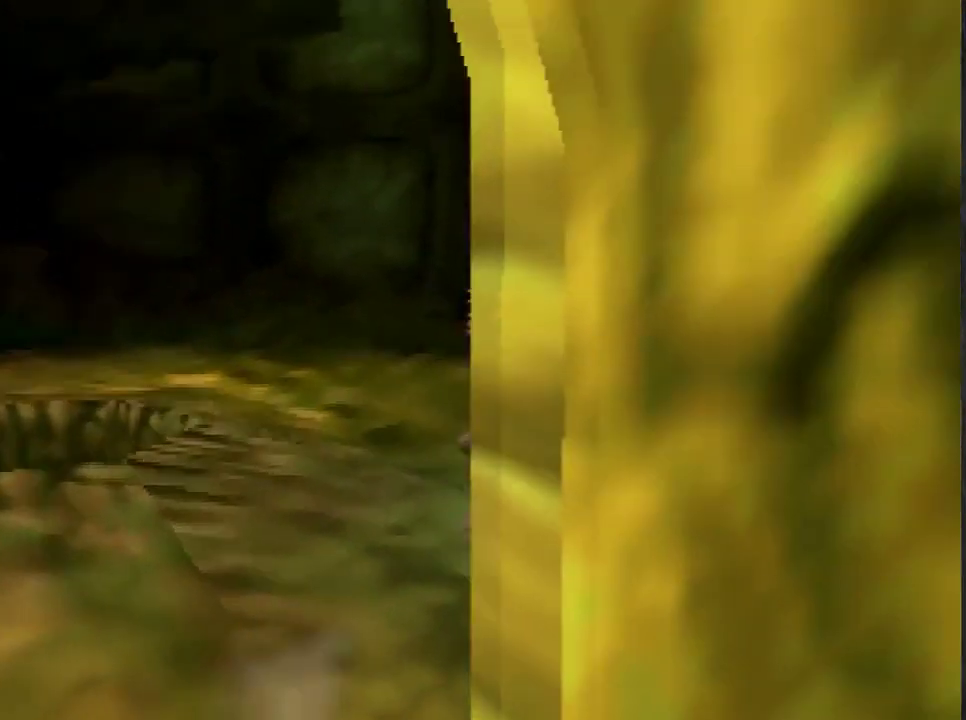
{"buttons": ["R1"], "left_stick": "up", "events": [[67, "A", "up"]]}
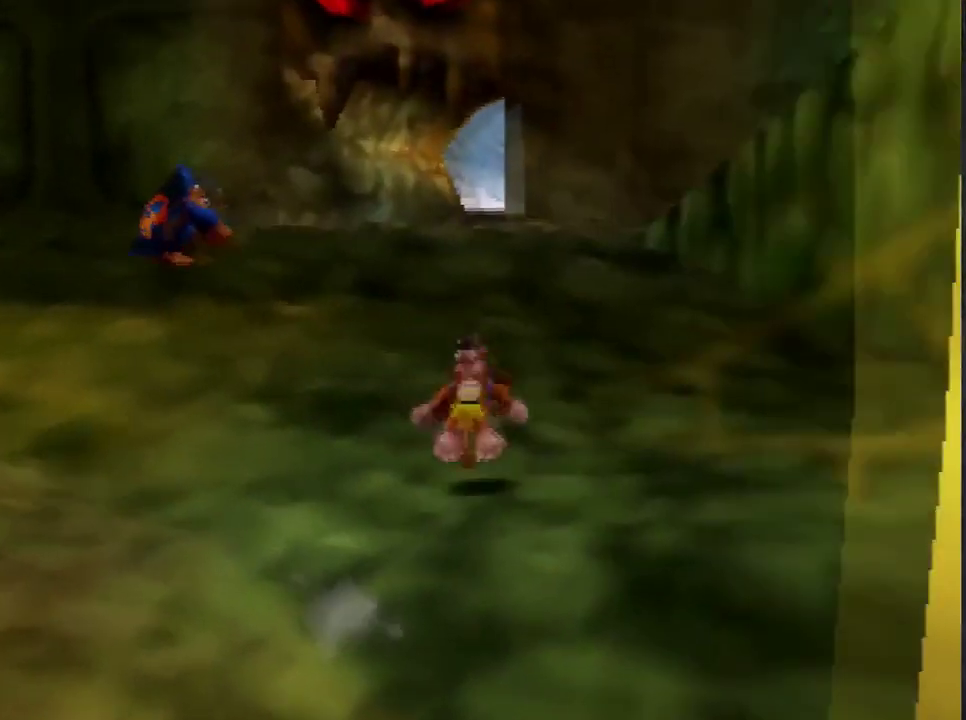
{"buttons": ["R1"], "left_stick": "up", "events": [[433, "A", "down"], [500, "A", "up"]]}
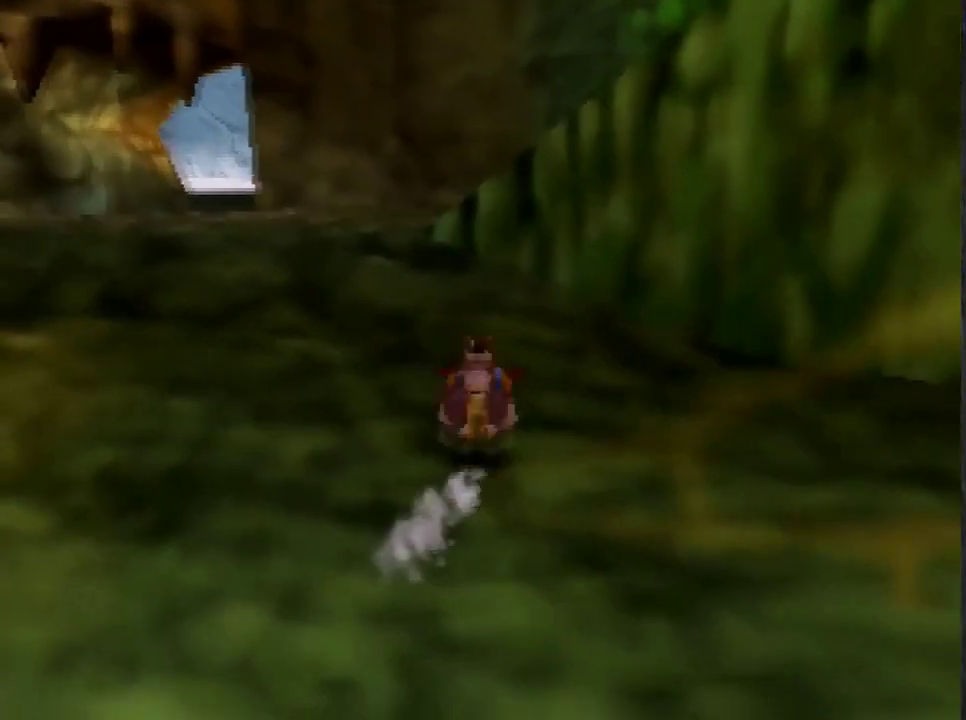
{"buttons": [], "left_stick": "up", "events": [[67, "A", "down"], [134, "R1", "up"], [167, "A", "up"]]}
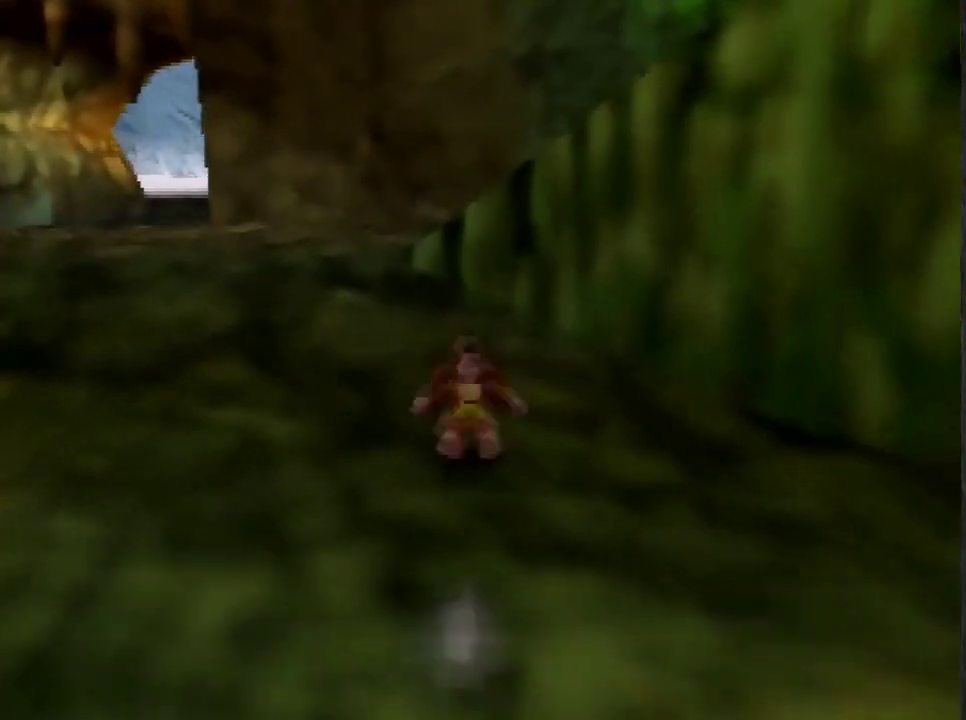
{"buttons": ["C_LEFT"], "left_stick": "up-left", "events": [[33, "A", "down"], [133, "A", "up"], [200, "C_LEFT", "down"], [267, "left_stick", "up-left"], [400, "C_LEFT", "up"], [467, "C_LEFT", "down"]]}
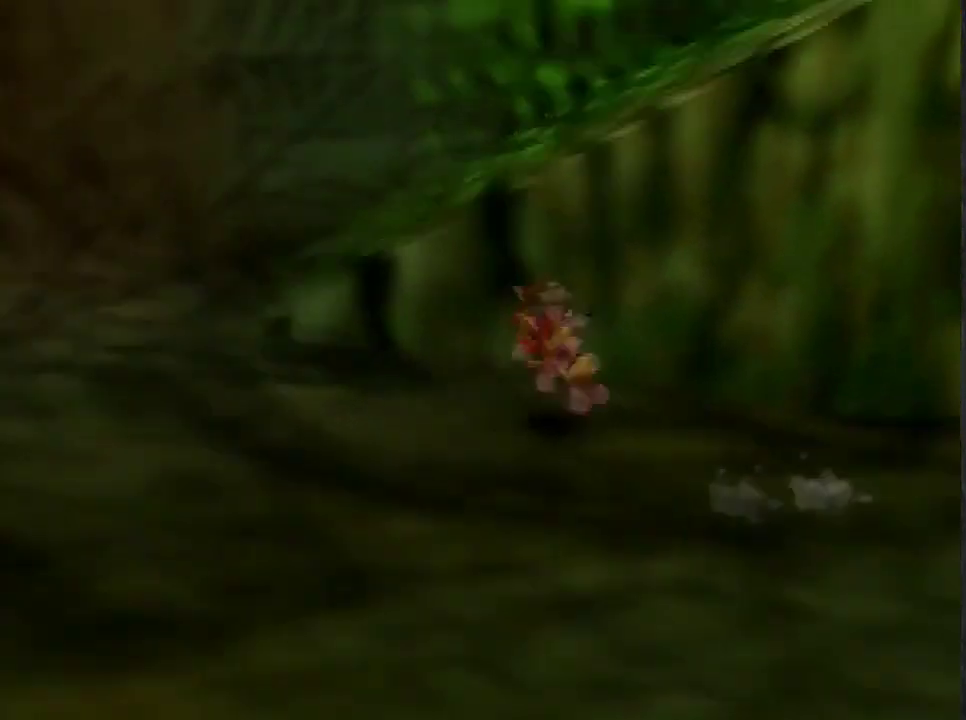
{"buttons": ["A"], "left_stick": "up", "events": [[33, "C_LEFT", "up"], [67, "left_stick", "left"], [300, "A", "down"], [300, "left_stick", "up"]]}
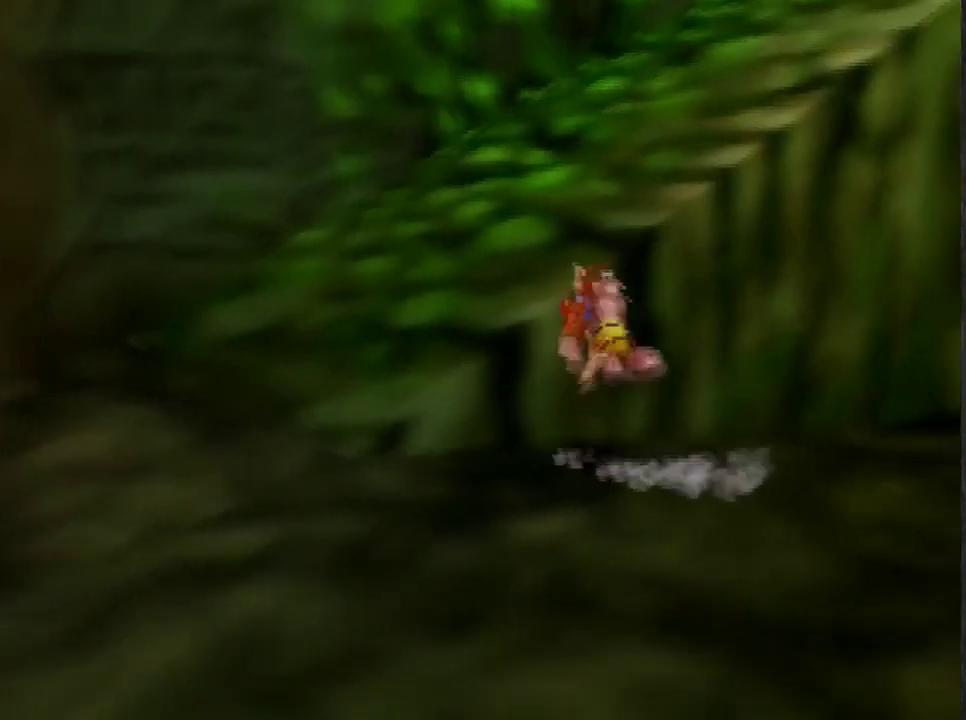
{"buttons": ["A"], "left_stick": "up-right", "events": [[66, "left_stick", "up-left"], [133, "left_stick", "up"], [233, "A", "up"], [233, "left_stick", "up-right"], [333, "A", "down"], [433, "A", "up"], [500, "A", "down"]]}
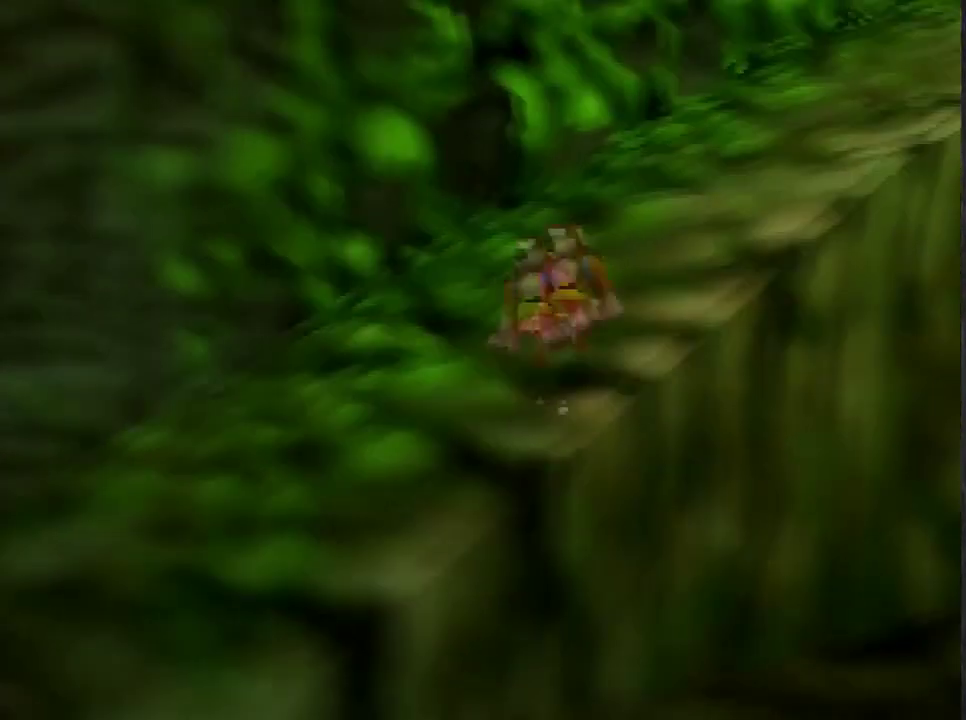
{"buttons": ["C_LEFT"], "left_stick": "up", "events": [[67, "A", "up"], [267, "A", "down"], [367, "A", "up"], [434, "C_LEFT", "down"], [434, "left_stick", "up"]]}
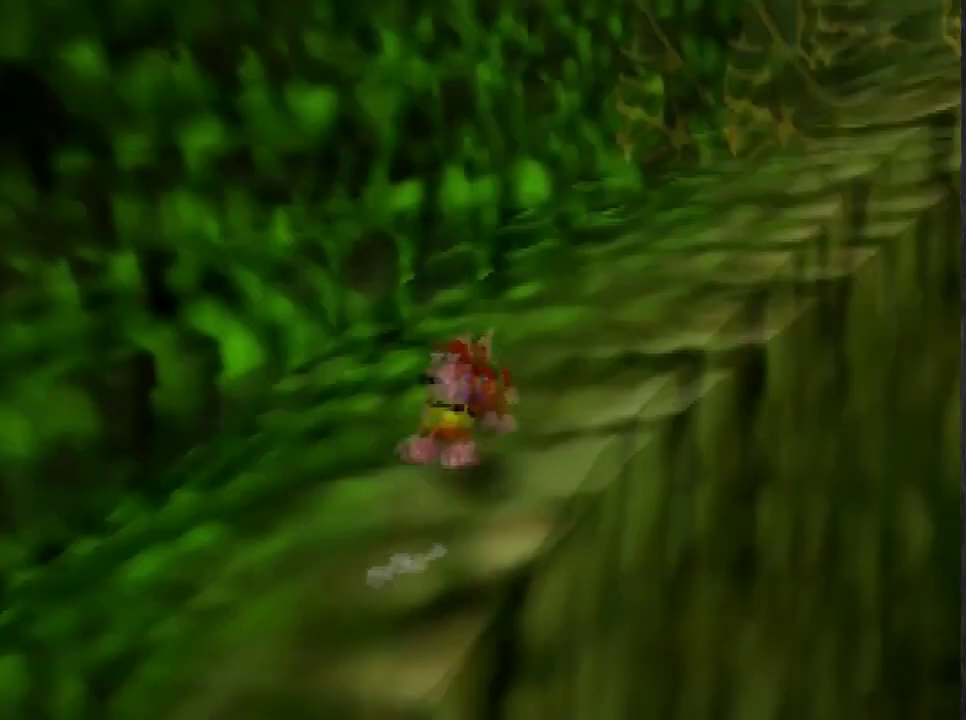
{"buttons": [], "left_stick": "up", "events": [[66, "C_LEFT", "up"], [166, "A", "down"], [400, "A", "up"]]}